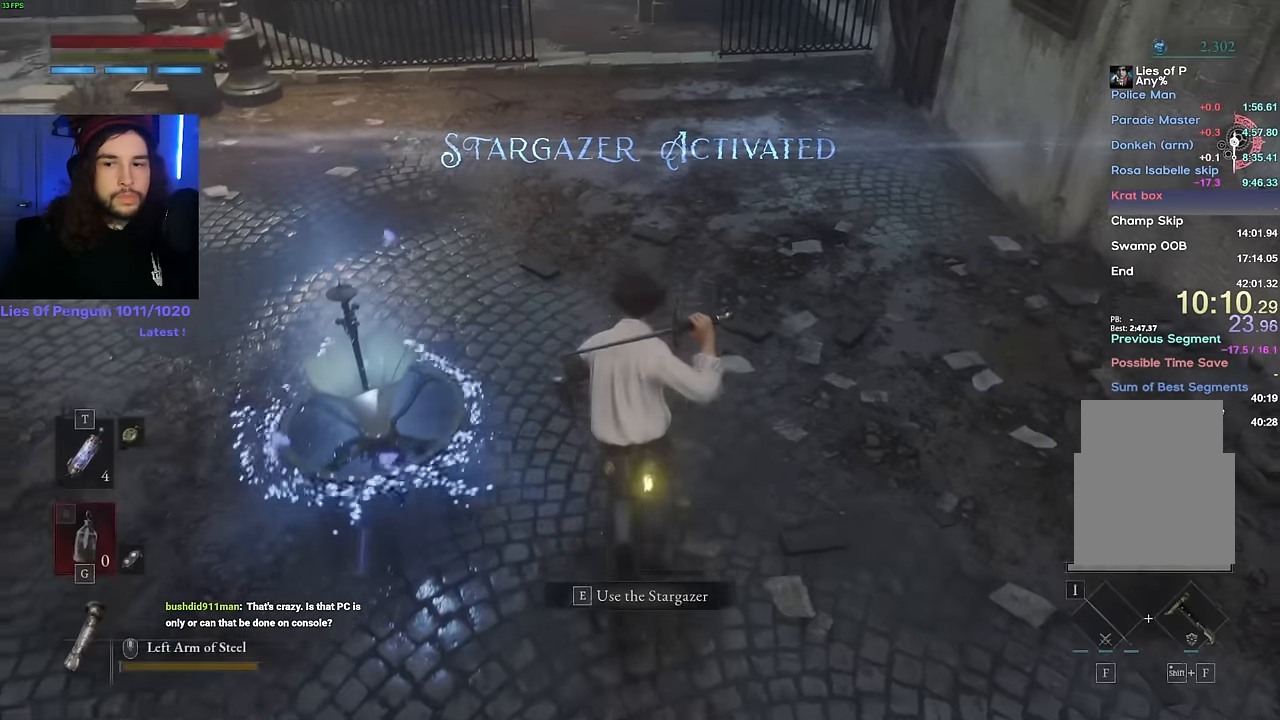
Gameplay with keyboard and mouse; each line is a JSON object with the keys and mouse buttons held at the frame after it. "events" lists presses ("down") and releases ("up") of "1", "2", "3", "4", "5", "6", "a", "alt", "b", "c", "caps_lock", "ctrl", "d", "e", "escape", "f", "g", "q", "r", "s", "shift", "space", "t", "tab", "v", "w", "x", "y", "z", "mouse_left", "mouse_wheel", "mouse_right", "mouse_mb4" and "mouse_mb5" between this image and that frame as [ms after this image, input, new state], when the widget could be followed in between. "mouse_left", "mouse_wheel", "mouse_right", "mouse_mb4", "mouse_mb5" = the "left", "wheel", "right", "mb4", "mb5" buttons of the "mouse" list. No other keys are recorded. "wheel" means that the mouse wheel is clicked or scrolled. Mouse movement is not recorded.
{"keys": ["space", "w"], "mouse": [], "events": []}
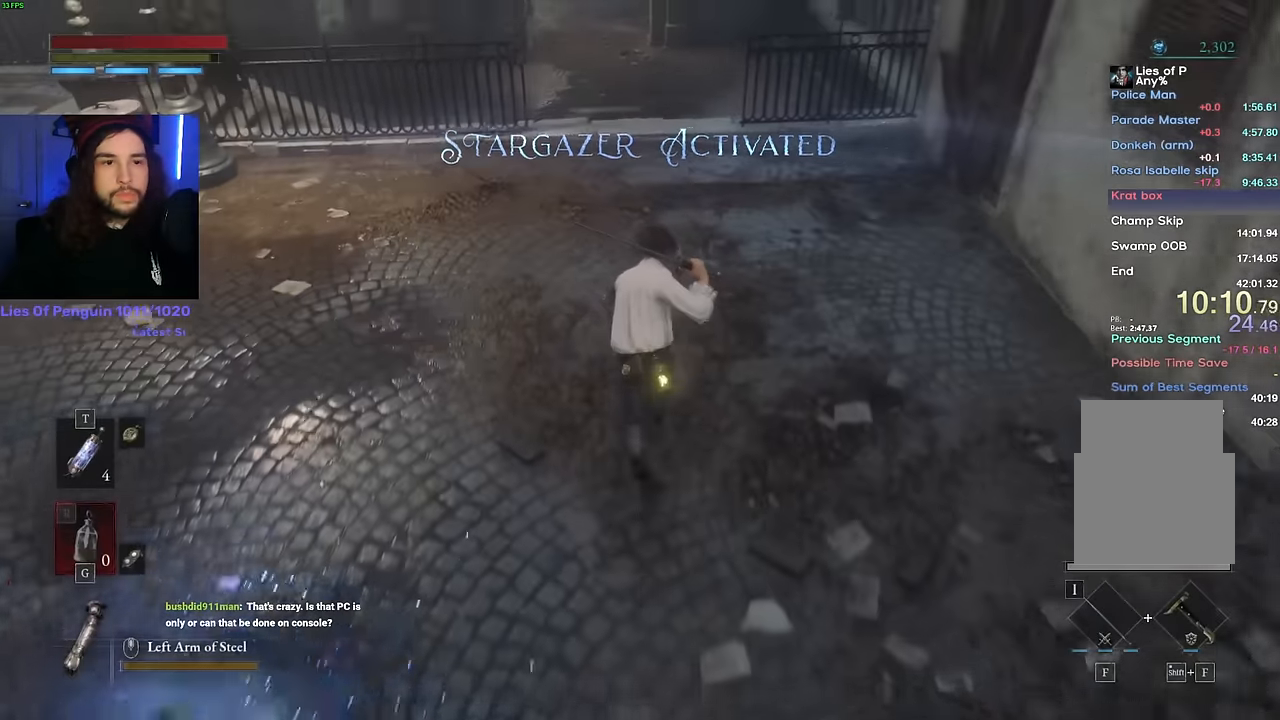
{"keys": ["space", "w"], "mouse": [], "events": []}
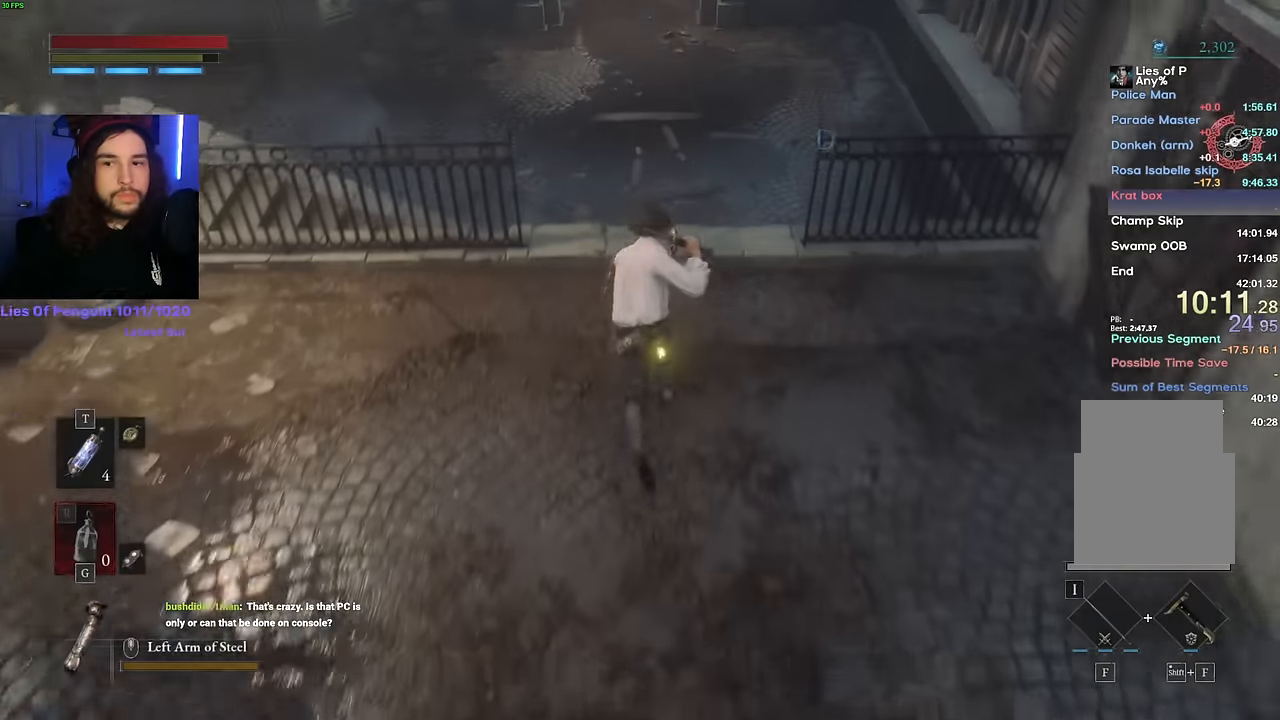
{"keys": ["w"], "mouse": [], "events": [[133, "space", "up"], [200, "space", "down"], [300, "space", "up"]]}
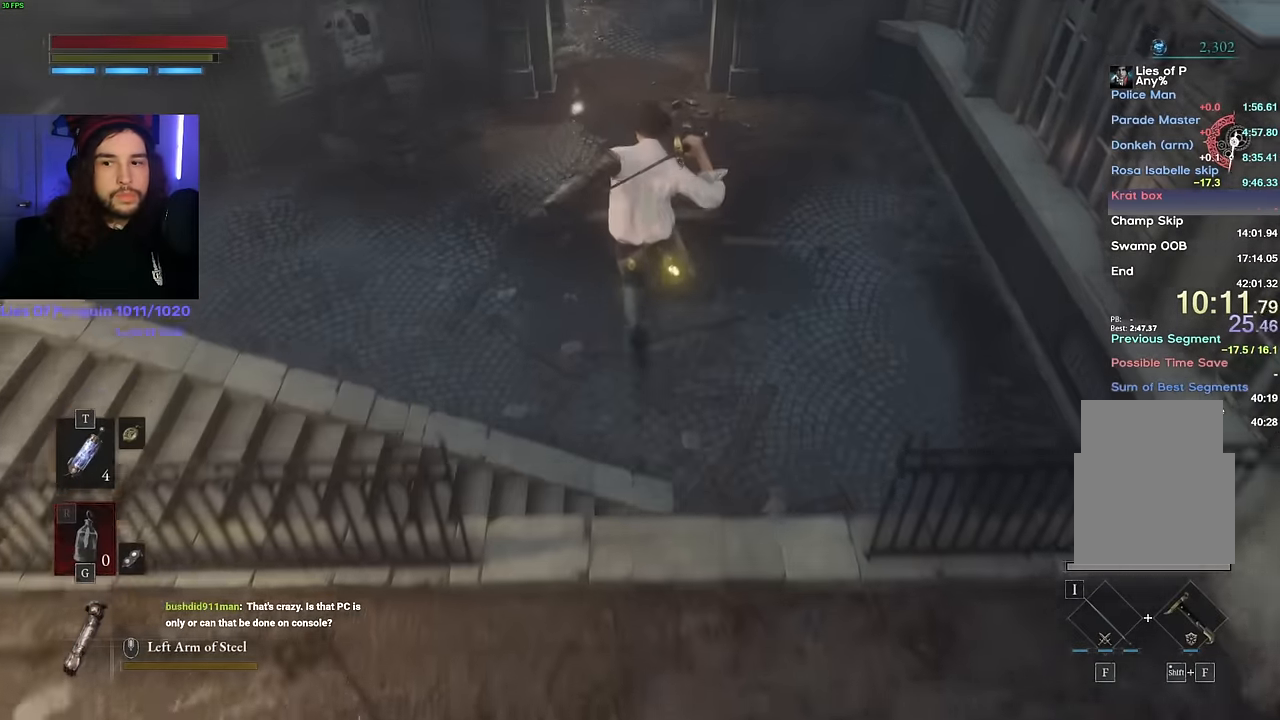
{"keys": ["space", "w"], "mouse": [], "events": [[483, "space", "down"]]}
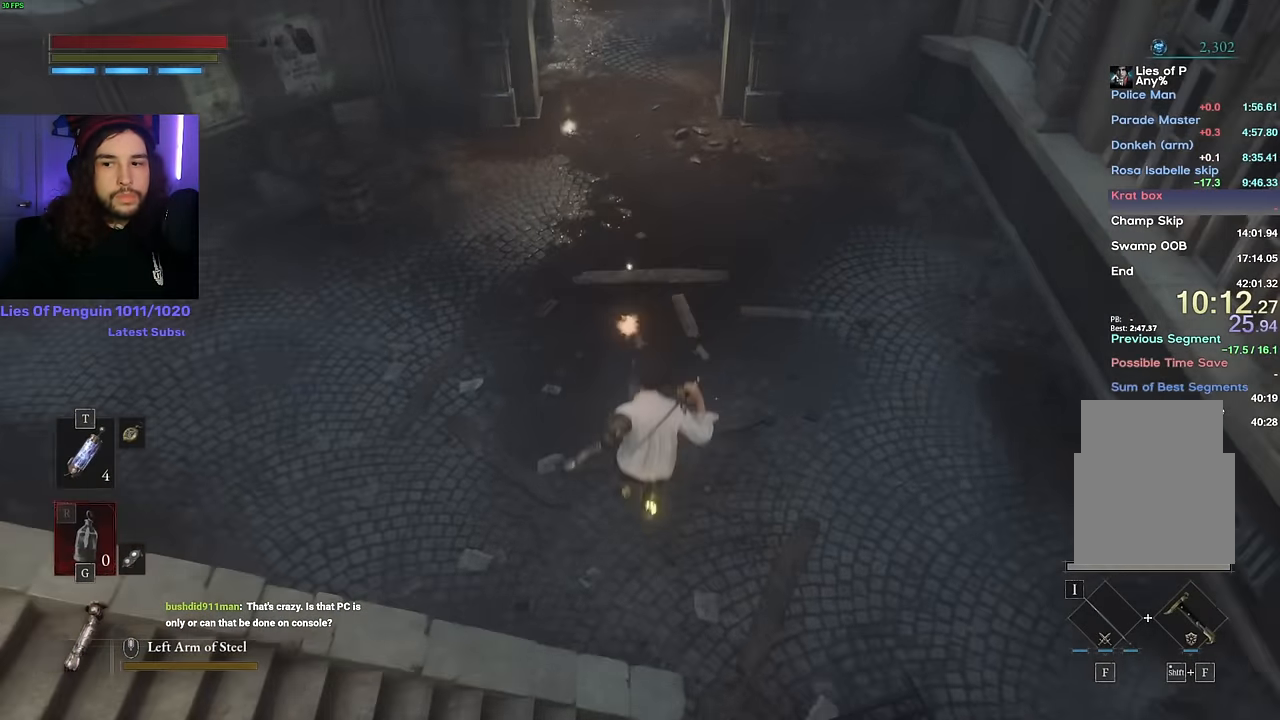
{"keys": ["space", "w"], "mouse": [], "events": [[50, "space", "up"], [116, "space", "down"], [183, "space", "up"], [316, "space", "down"]]}
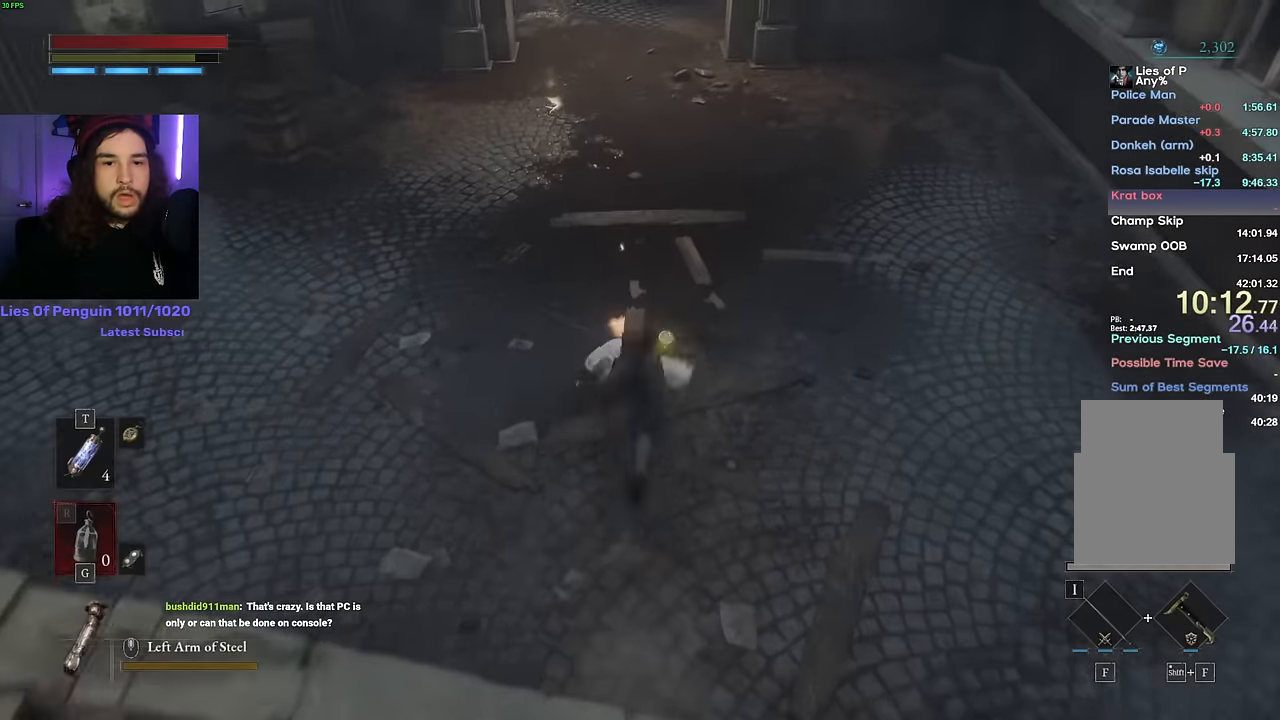
{"keys": ["space", "w"], "mouse": [], "events": []}
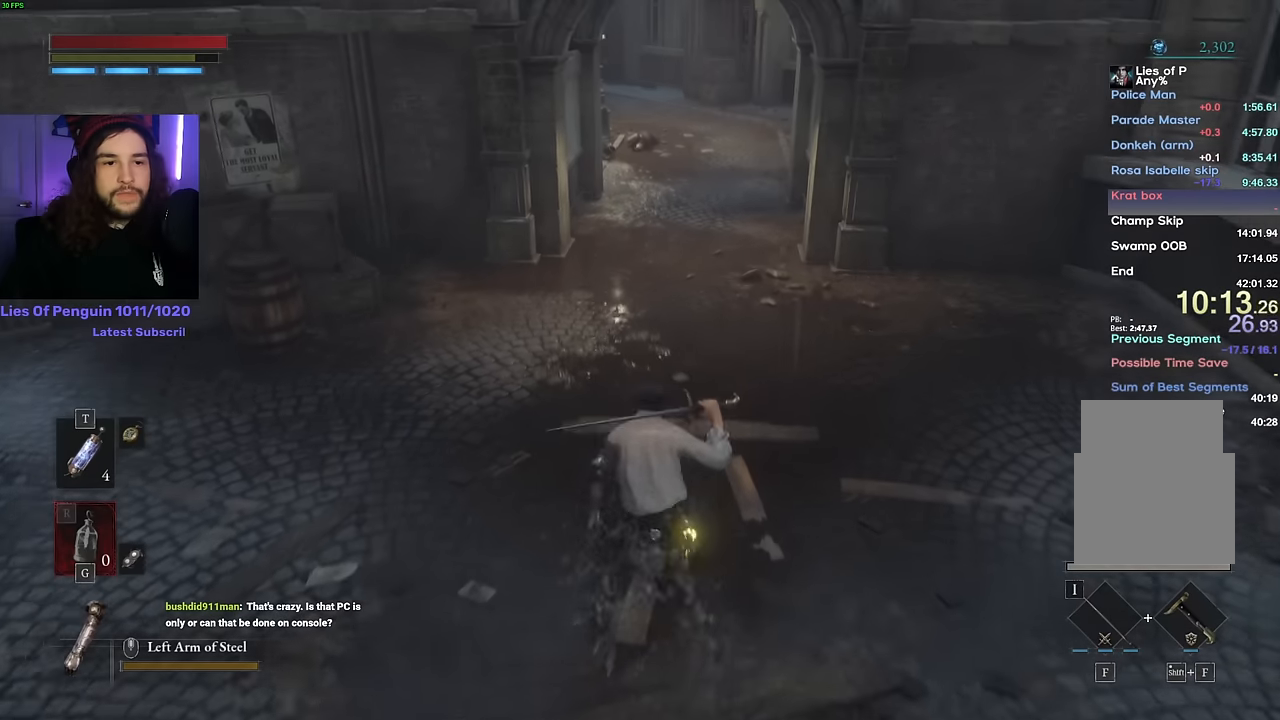
{"keys": ["space", "w"], "mouse": [], "events": []}
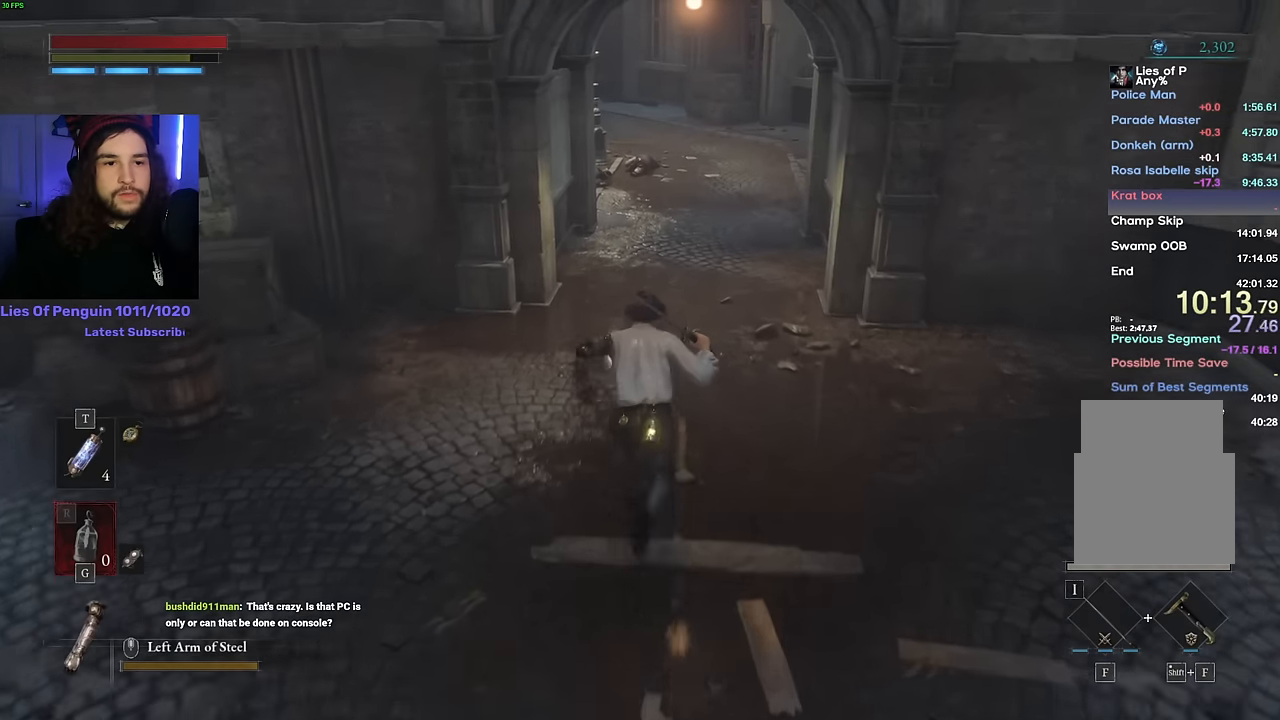
{"keys": ["space", "w"], "mouse": [], "events": []}
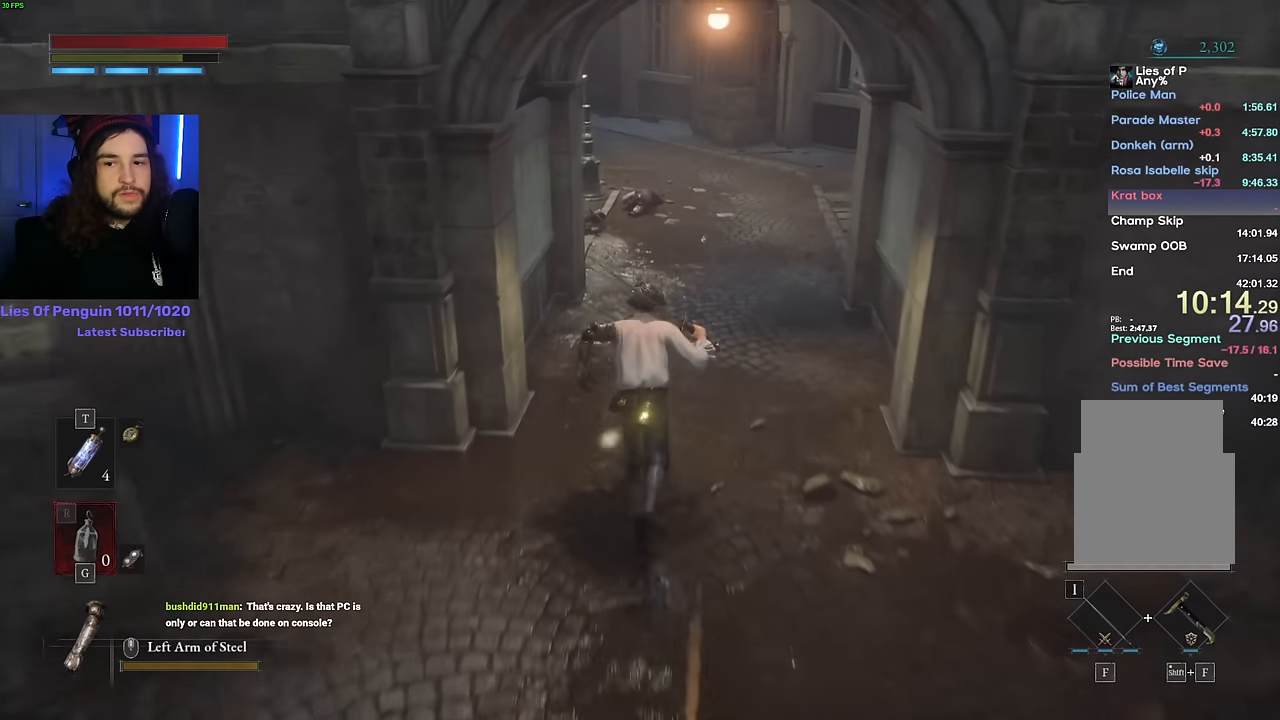
{"keys": ["space", "w"], "mouse": [], "events": []}
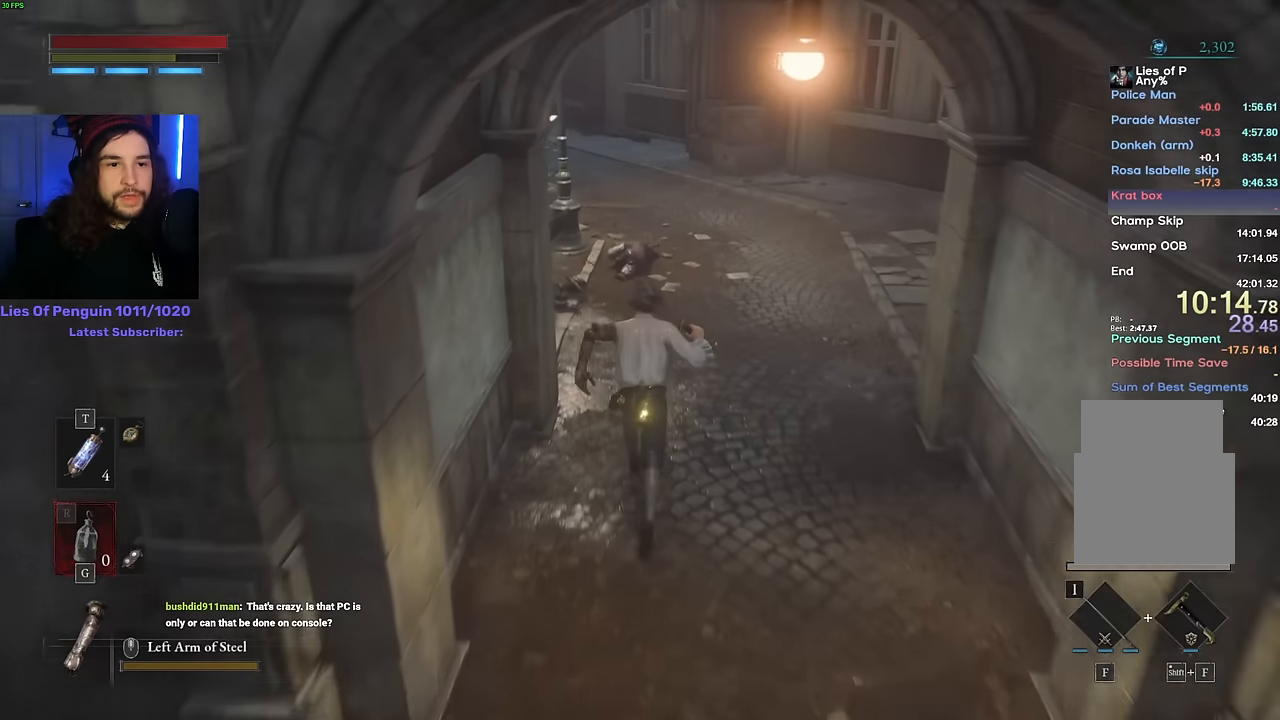
{"keys": ["space", "w"], "mouse": [], "events": []}
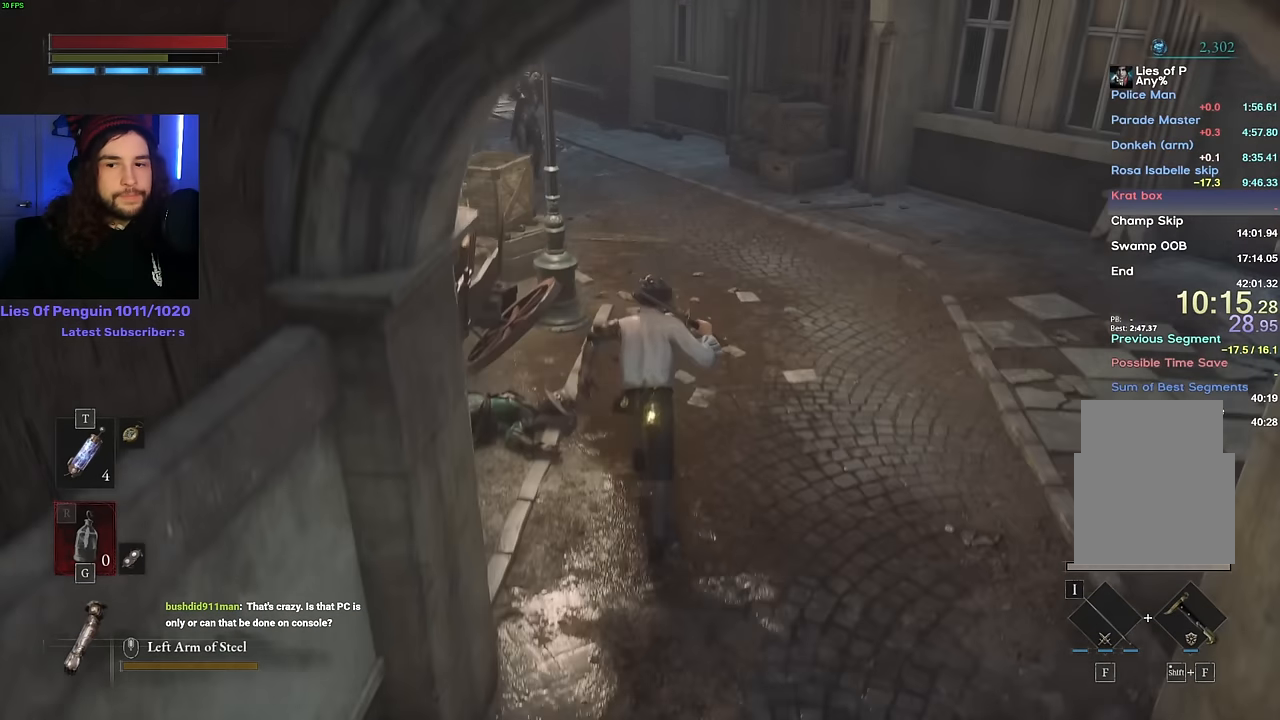
{"keys": ["space", "w"], "mouse": [], "events": []}
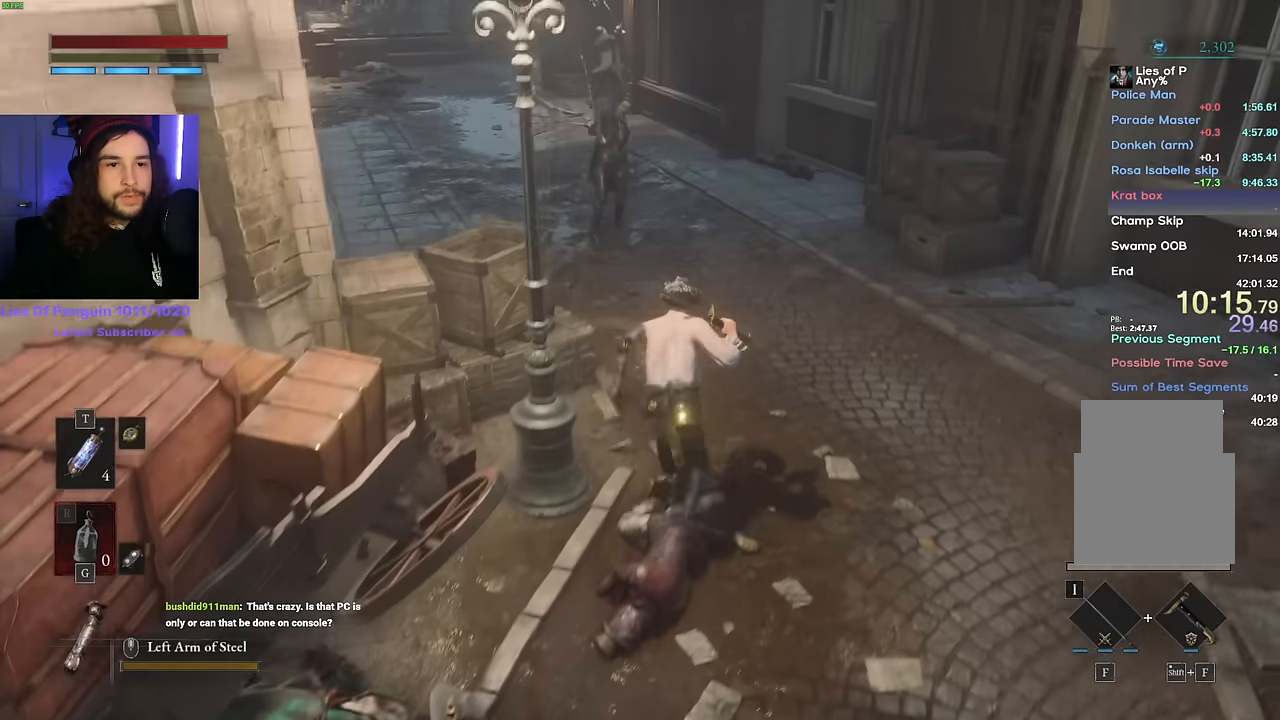
{"keys": ["space", "w"], "mouse": [], "events": []}
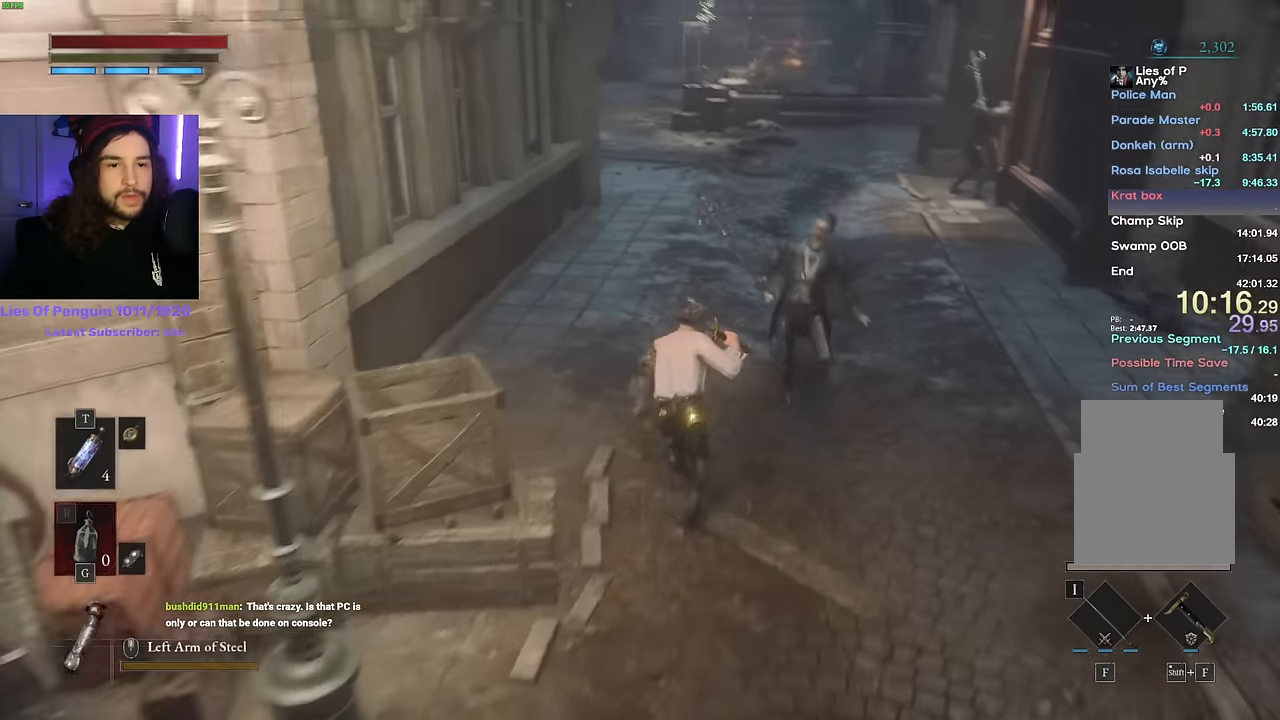
{"keys": ["space", "w"], "mouse": [], "events": []}
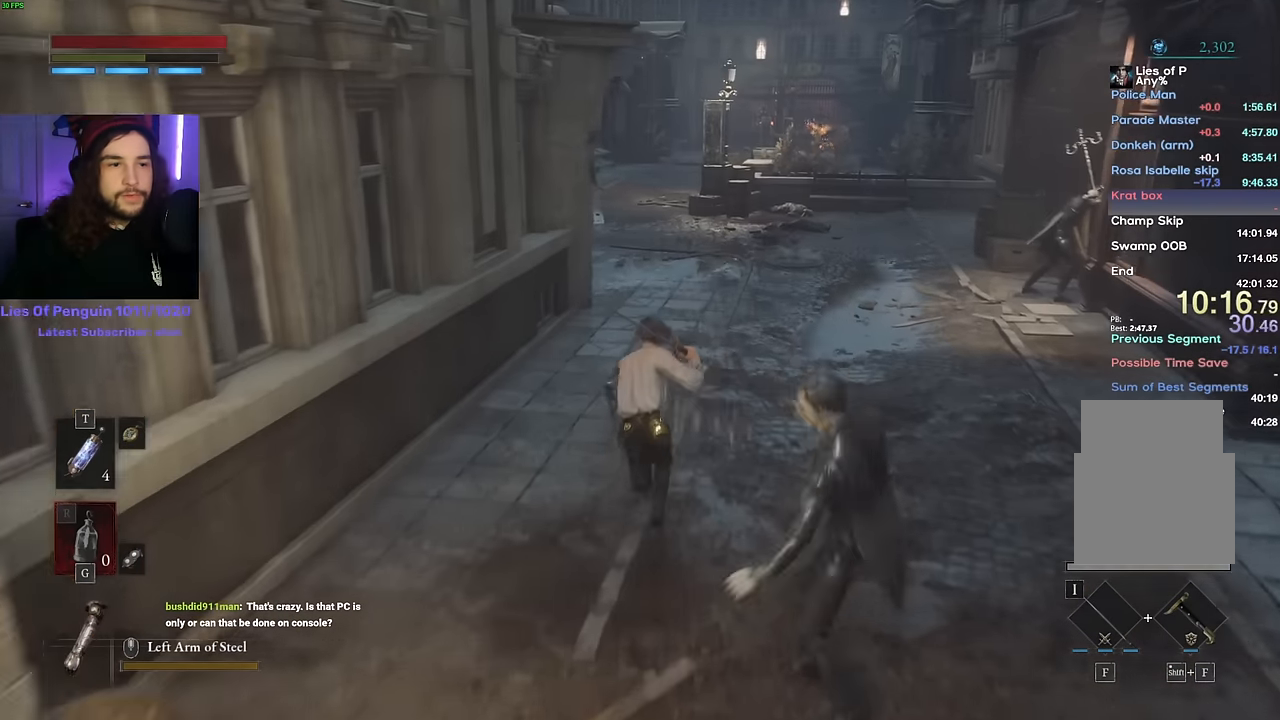
{"keys": ["space", "w"], "mouse": [], "events": []}
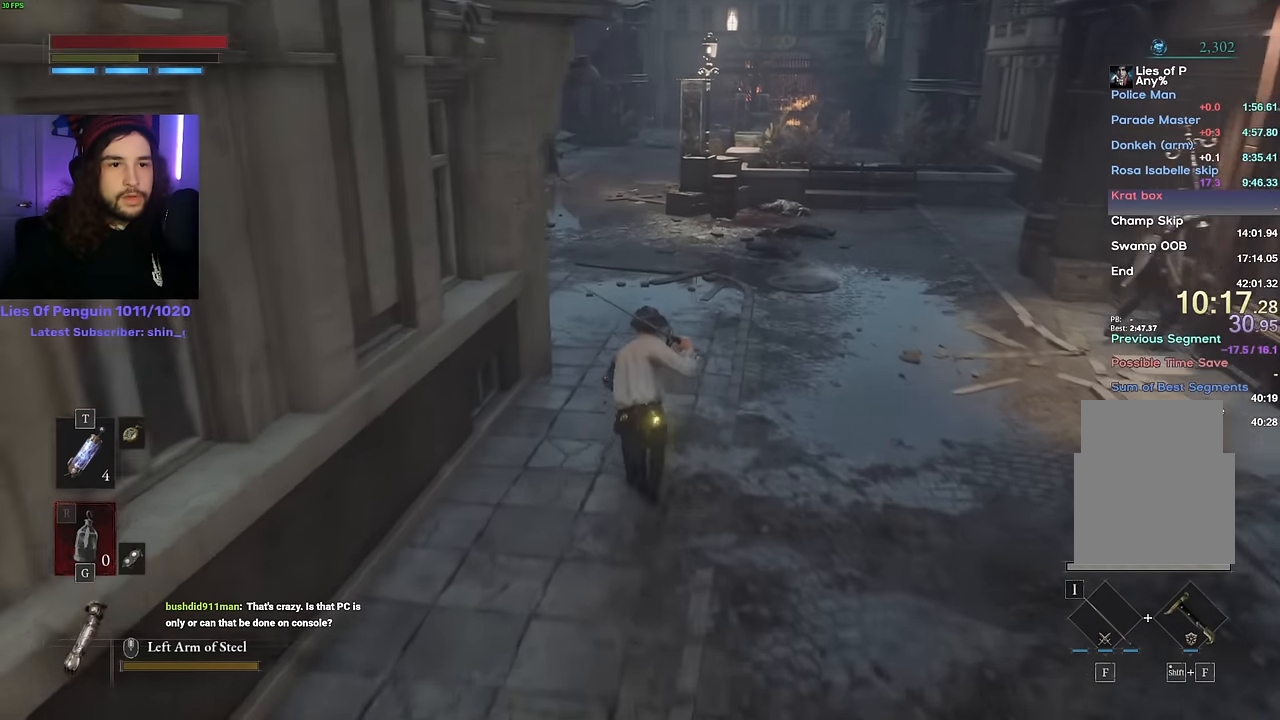
{"keys": ["space", "w"], "mouse": [], "events": []}
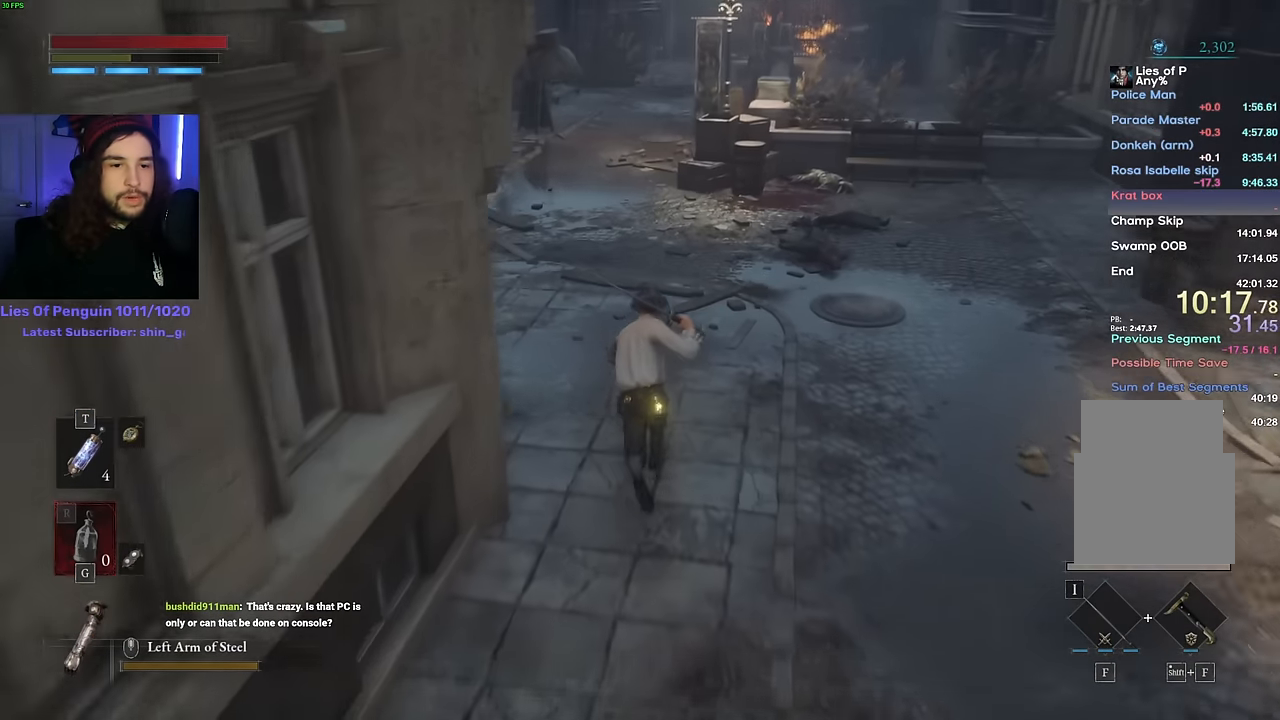
{"keys": ["space", "w"], "mouse": [], "events": []}
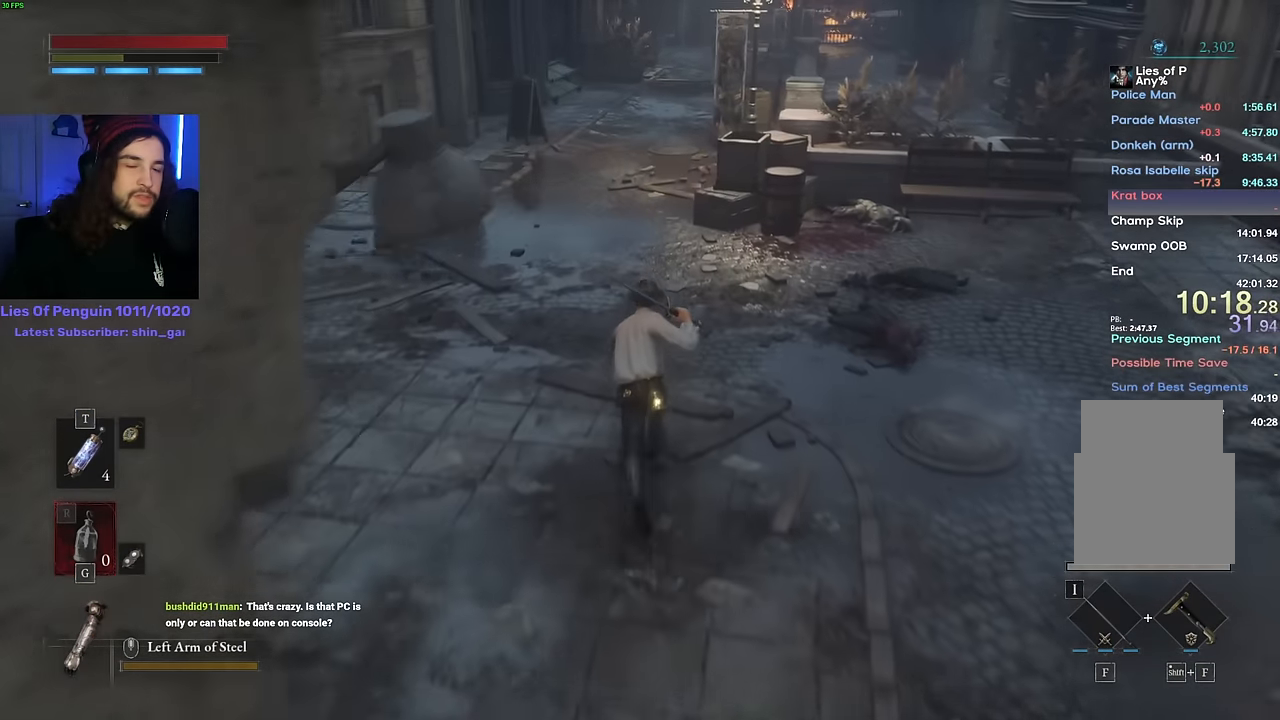
{"keys": ["space", "w"], "mouse": [], "events": []}
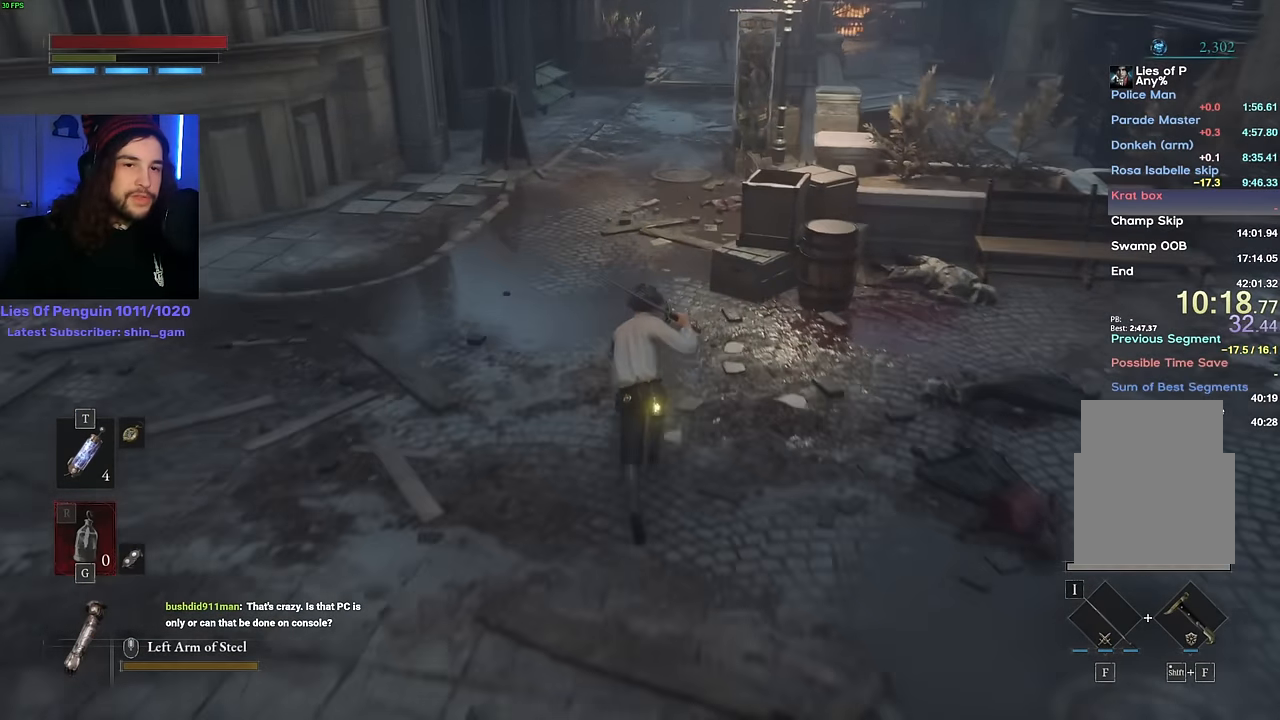
{"keys": ["space", "w"], "mouse": [], "events": []}
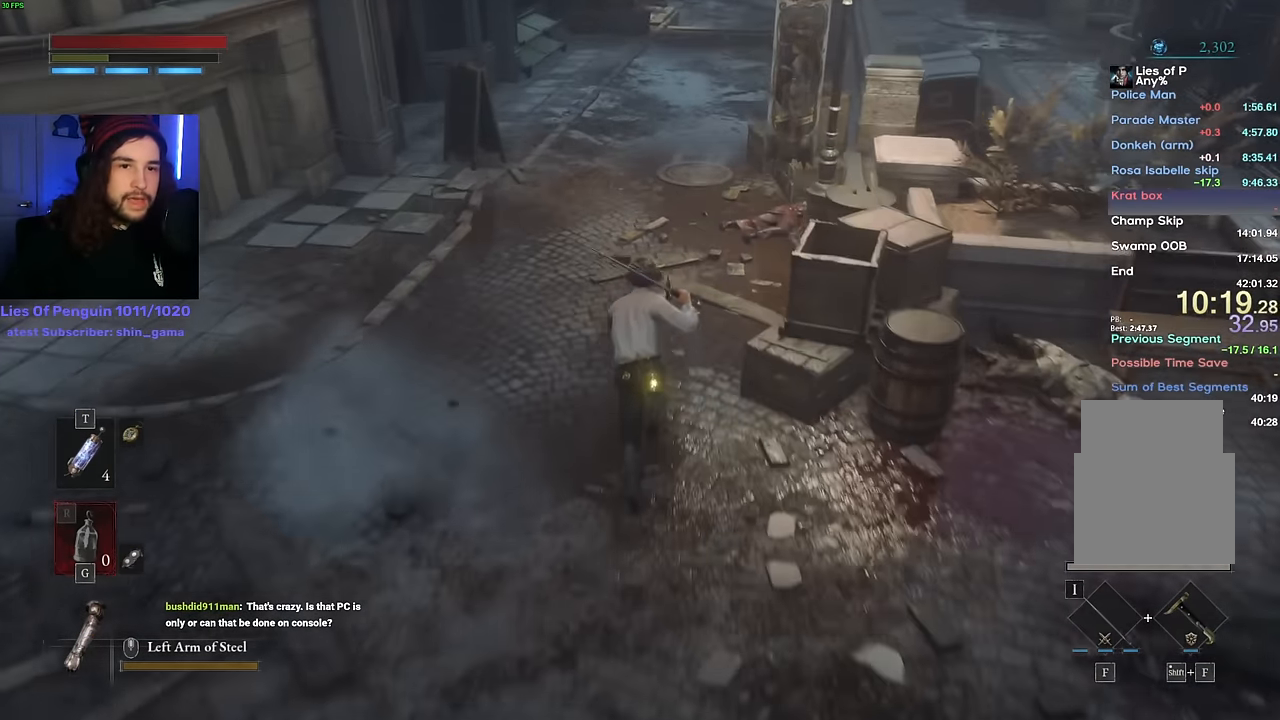
{"keys": ["space", "w"], "mouse": [], "events": []}